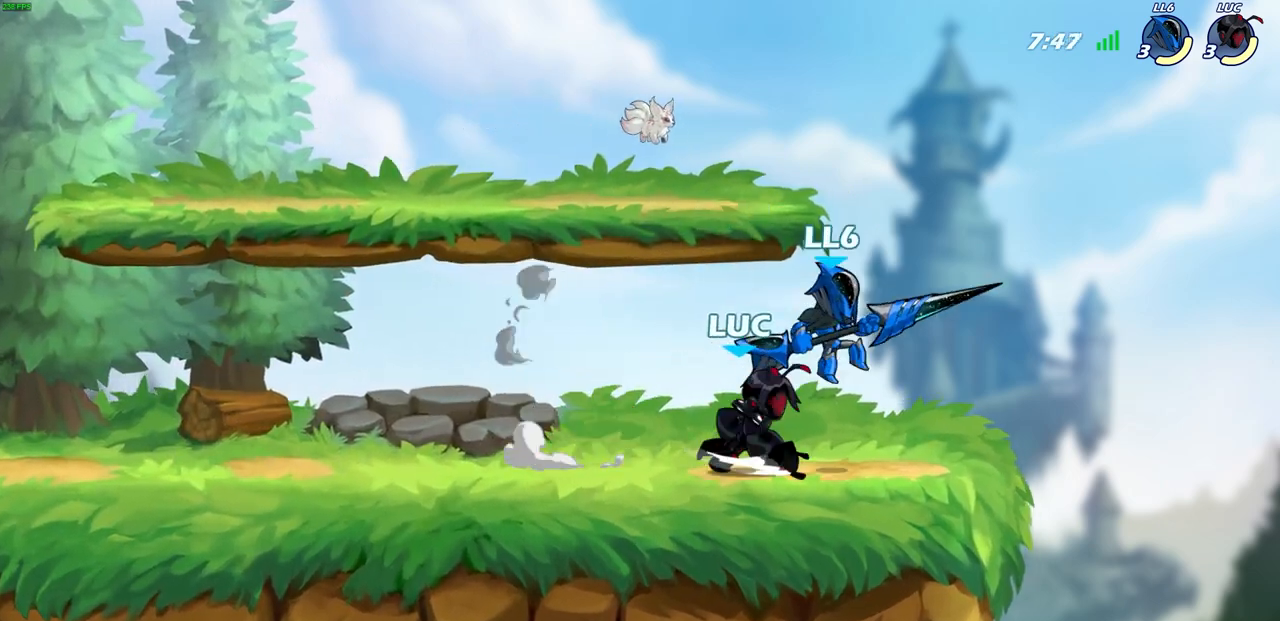
Gameplay with a controller (PlayStation layout); each line is a JSON object with the inputs held at the frame after it. "events" lists button and stick changes between this image and that frame as [ms after this image, input, new state], when the widget could be followed in between.
{"buttons": [], "left_stick": "up-right", "right_stick": "center", "events": [[17, "left_stick", "center"], [283, "CIRCLE", "down"], [283, "left_stick", "right"], [367, "CIRCLE", "up"], [433, "left_stick", "up-right"]]}
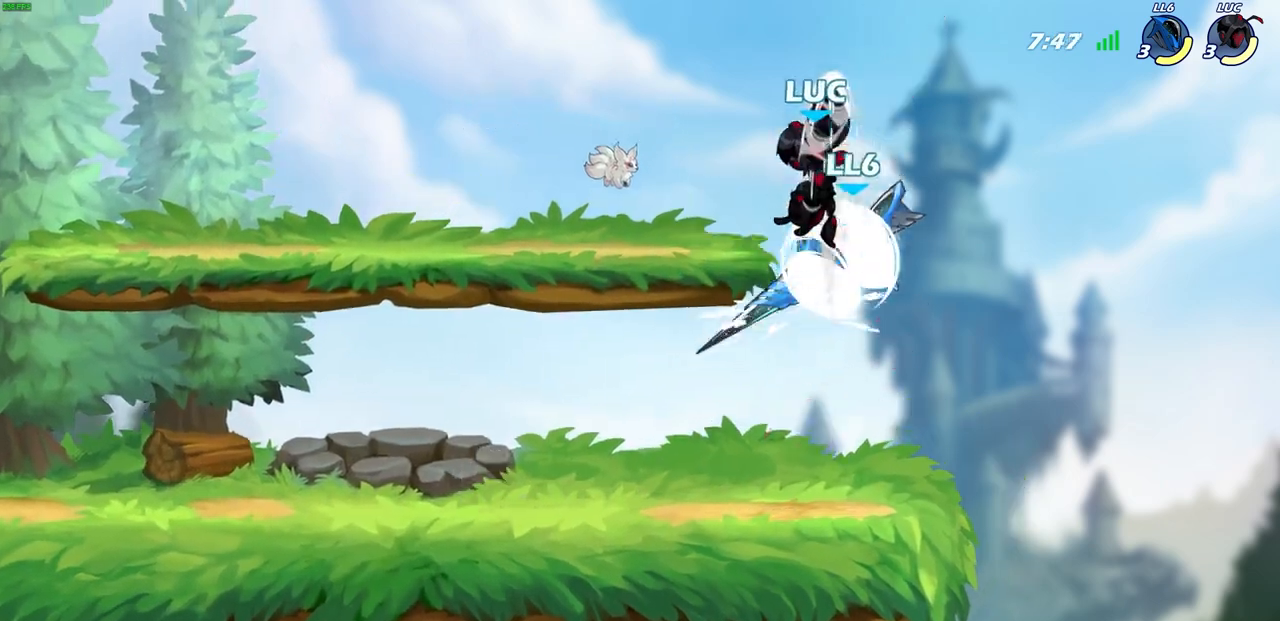
{"buttons": [], "left_stick": "right", "right_stick": "center", "events": [[100, "left_stick", "center"], [350, "left_stick", "right"]]}
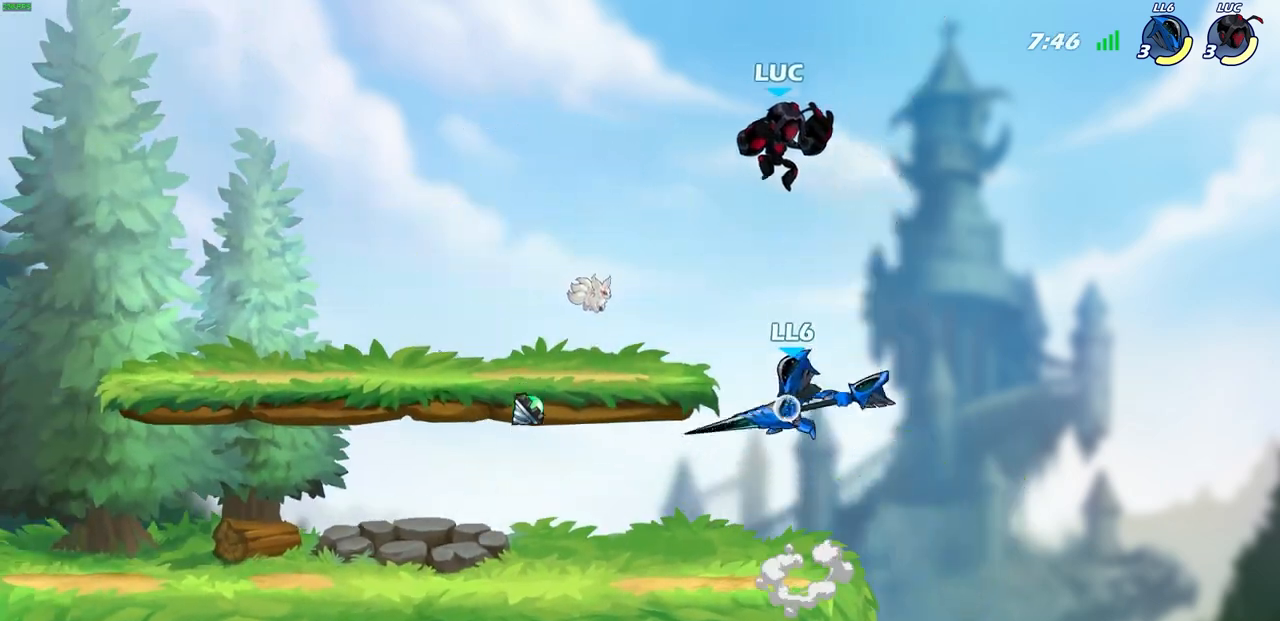
{"buttons": [], "left_stick": "left", "right_stick": "center", "events": [[133, "left_stick", "down"], [200, "left_stick", "down-left"], [350, "left_stick", "left"]]}
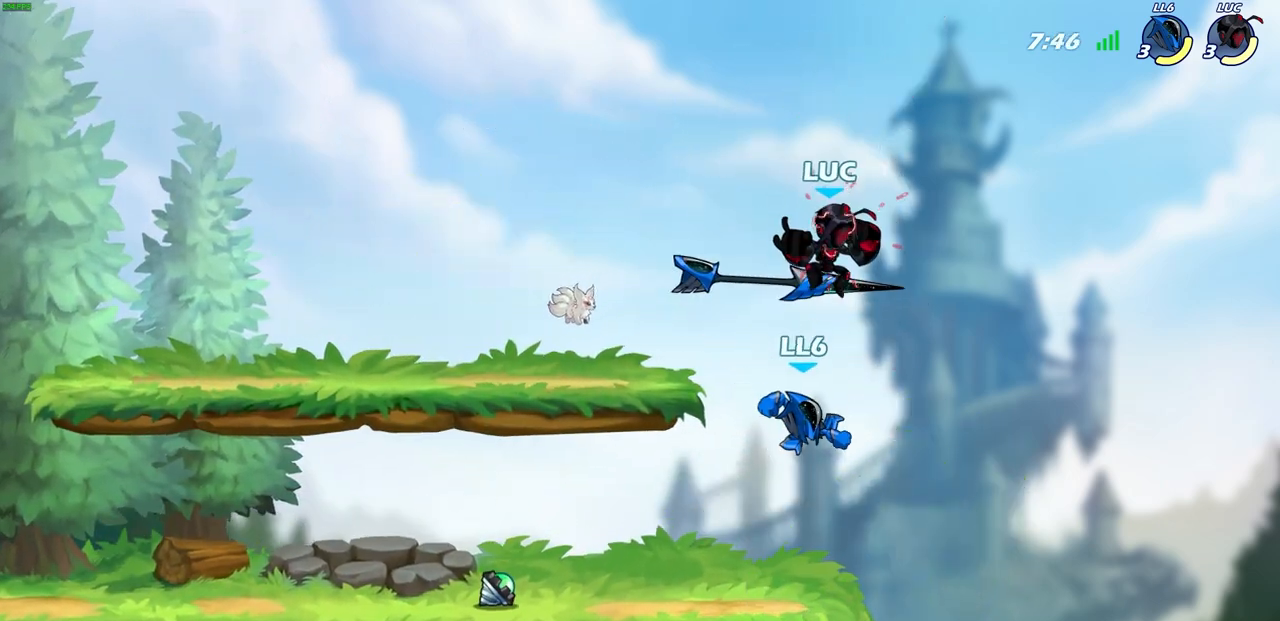
{"buttons": [], "left_stick": "left", "right_stick": "center", "events": [[83, "left_stick", "right"], [100, "R2", "down"], [250, "left_stick", "down"], [350, "left_stick", "left"], [400, "R2", "up"]]}
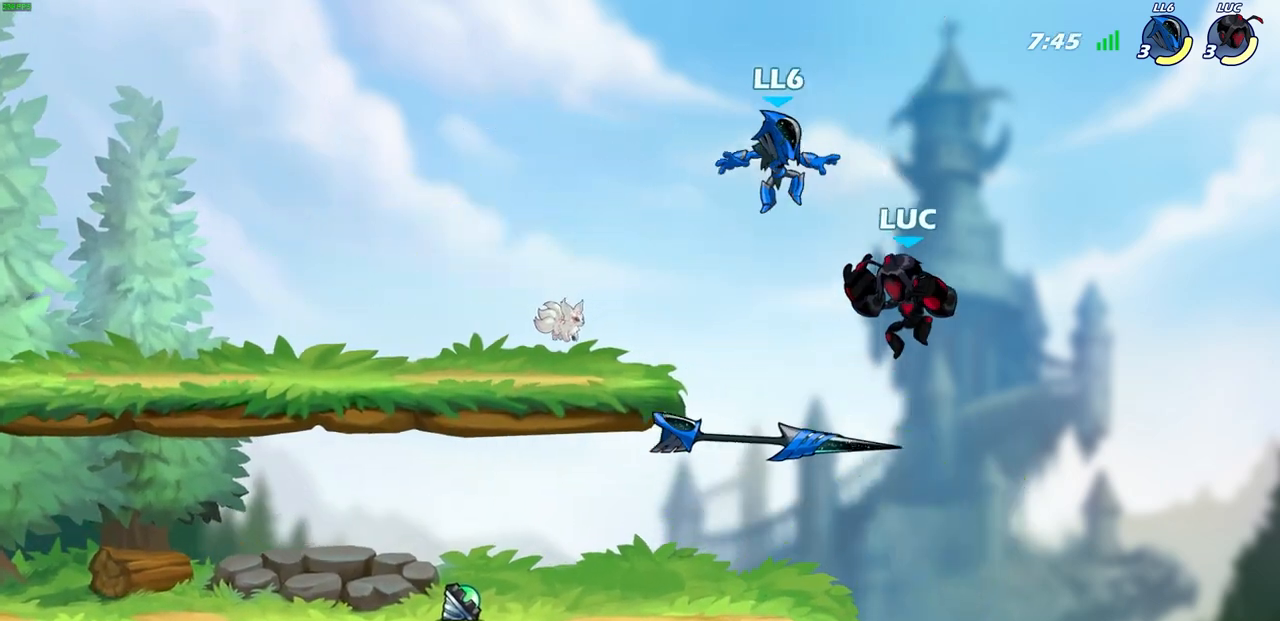
{"buttons": [], "left_stick": "left", "right_stick": "center", "events": [[100, "left_stick", "up-left"], [150, "CROSS", "down"], [200, "SQUARE", "down"], [233, "CROSS", "up"], [250, "right_stick", "down-left"], [267, "SQUARE", "up"], [300, "left_stick", "left"], [300, "right_stick", "center"]]}
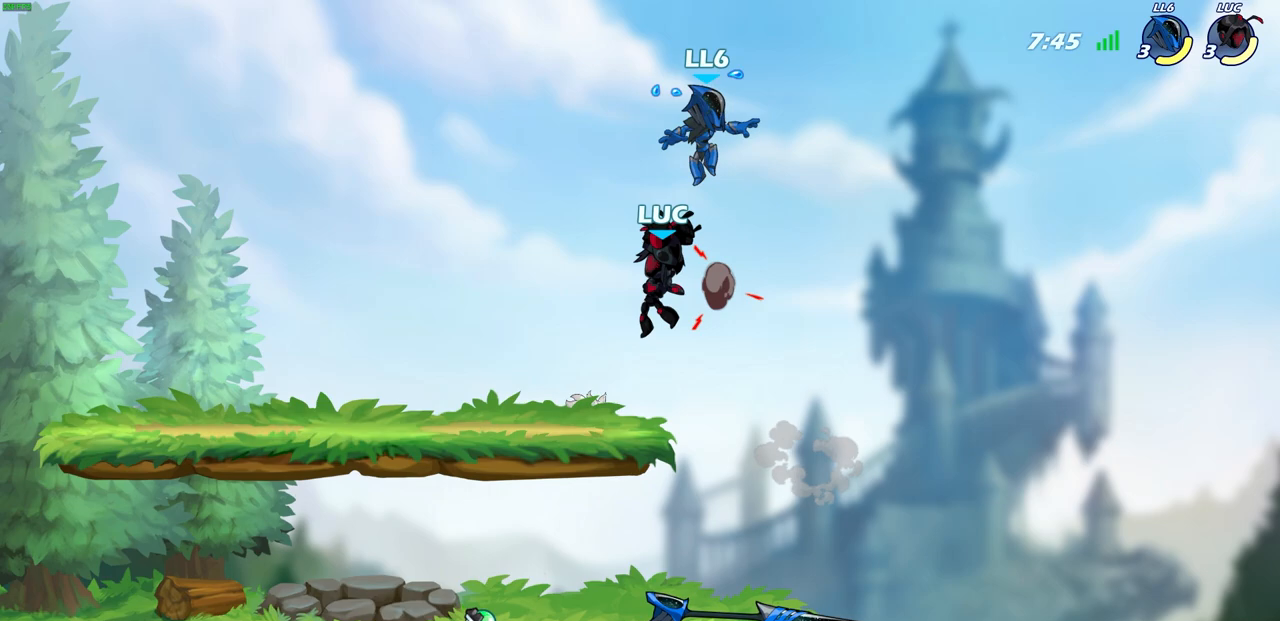
{"buttons": [], "left_stick": "center", "right_stick": "center", "events": [[133, "left_stick", "center"], [250, "left_stick", "down"], [350, "SQUARE", "down"], [383, "left_stick", "center"], [417, "SQUARE", "up"]]}
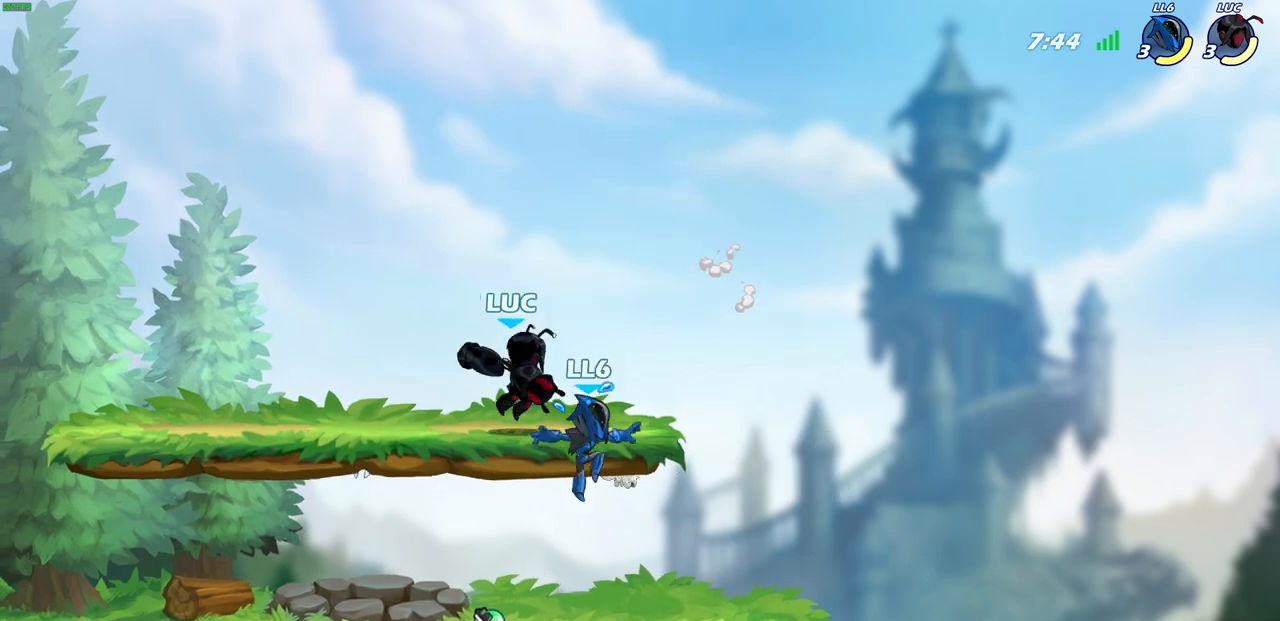
{"buttons": ["CROSS"], "left_stick": "left", "right_stick": "center", "events": [[367, "left_stick", "left"], [500, "CROSS", "down"]]}
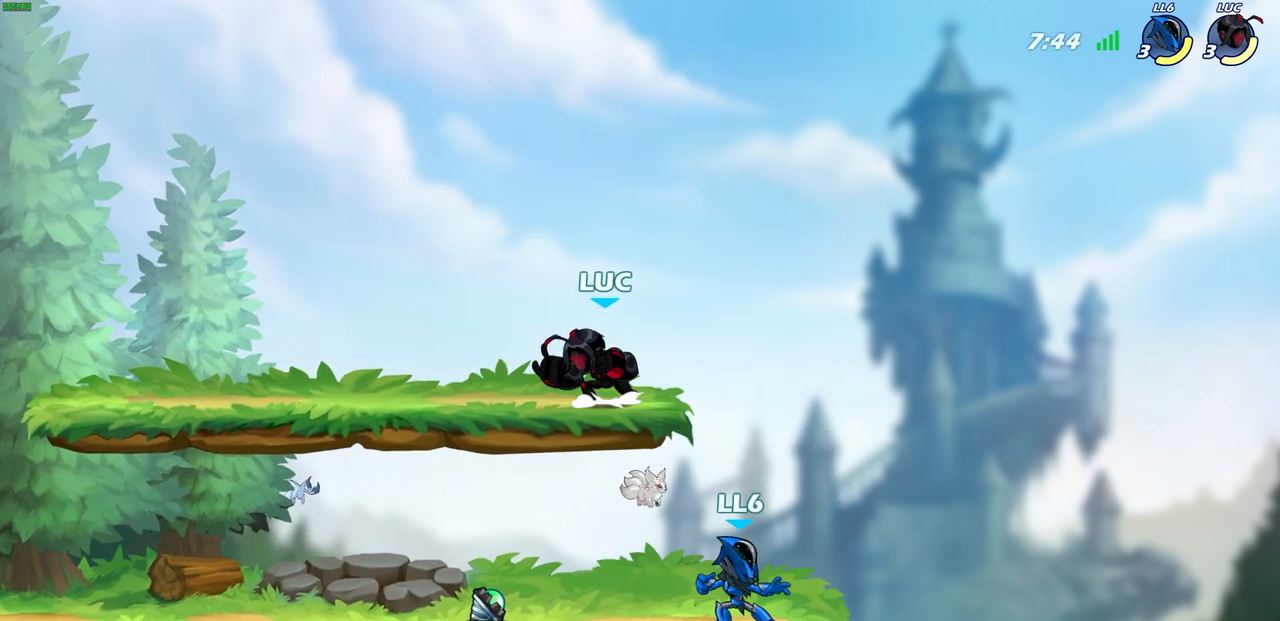
{"buttons": ["CIRCLE"], "left_stick": "down-right", "right_stick": "center", "events": [[100, "CROSS", "up"], [150, "left_stick", "up"], [200, "left_stick", "right"], [250, "left_stick", "down"], [350, "CIRCLE", "down"], [417, "left_stick", "down-right"]]}
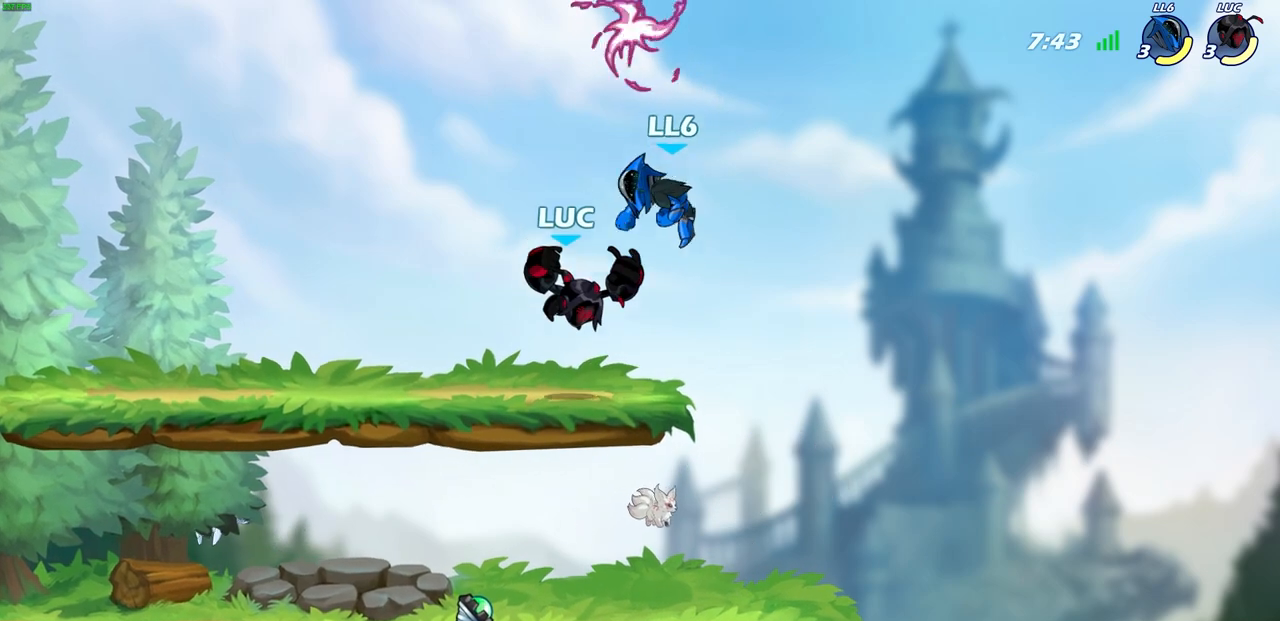
{"buttons": [], "left_stick": "center", "right_stick": "center", "events": [[33, "CIRCLE", "up"], [150, "left_stick", "center"]]}
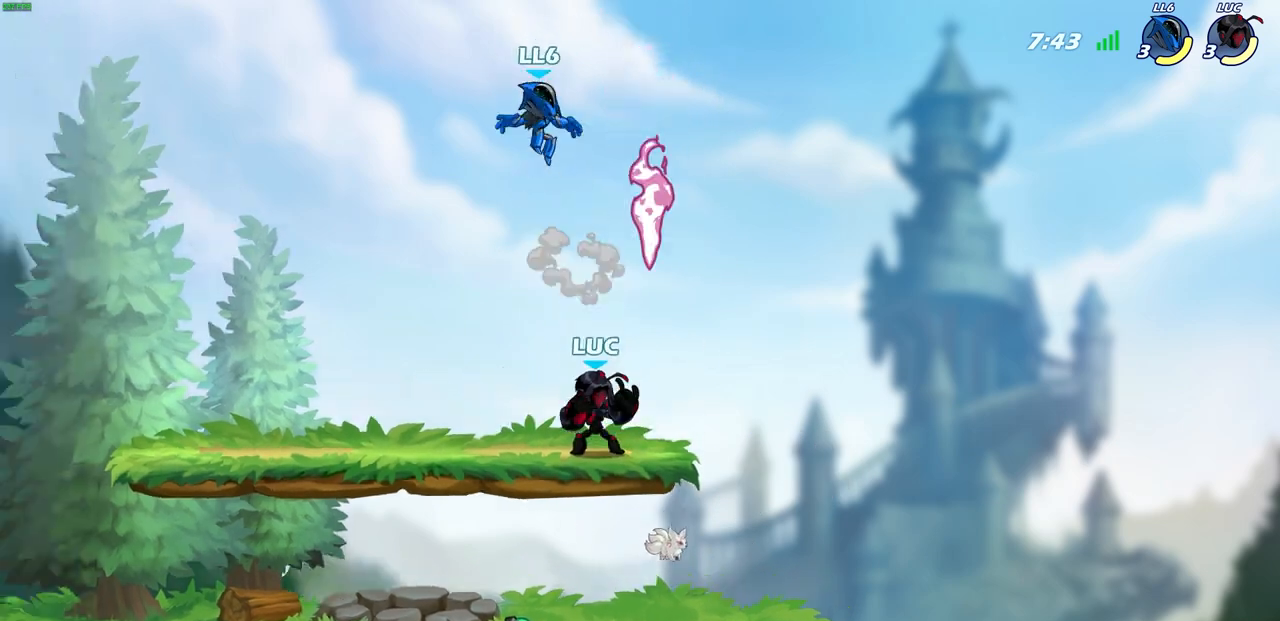
{"buttons": [], "left_stick": "center", "right_stick": "center", "events": [[33, "left_stick", "down-left"], [267, "left_stick", "right"], [367, "R2", "down"], [367, "left_stick", "center"], [400, "CIRCLE", "down"], [483, "CIRCLE", "up"], [500, "R2", "up"]]}
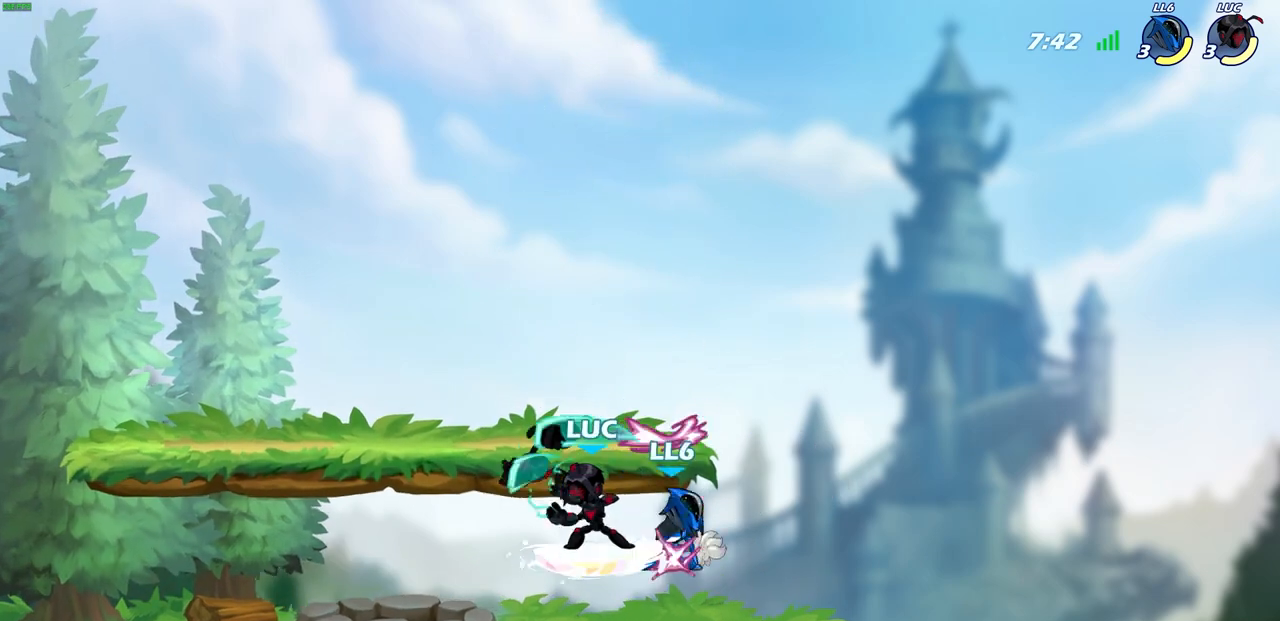
{"buttons": [], "left_stick": "down-left", "right_stick": "center", "events": [[400, "left_stick", "down-left"]]}
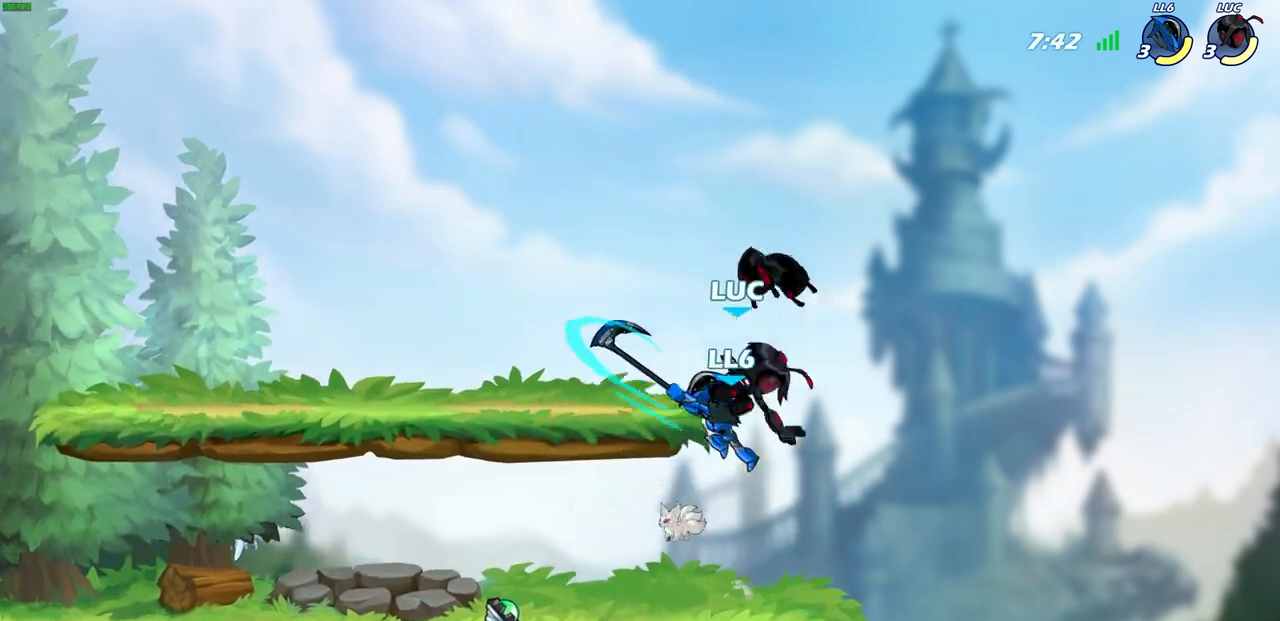
{"buttons": [], "left_stick": "up-right", "right_stick": "center", "events": [[250, "left_stick", "center"], [467, "left_stick", "up-right"]]}
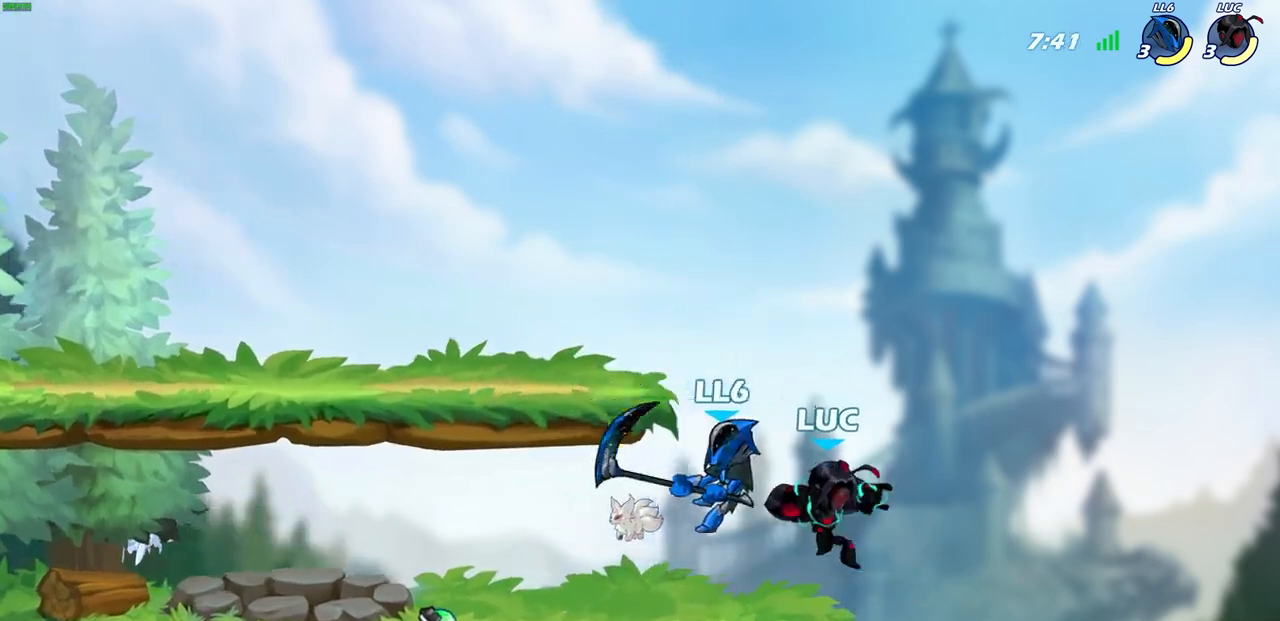
{"buttons": [], "left_stick": "down-right", "right_stick": "center", "events": [[50, "CROSS", "down"], [200, "left_stick", "up-left"], [233, "CROSS", "up"], [317, "left_stick", "left"], [417, "left_stick", "center"], [483, "left_stick", "down-right"]]}
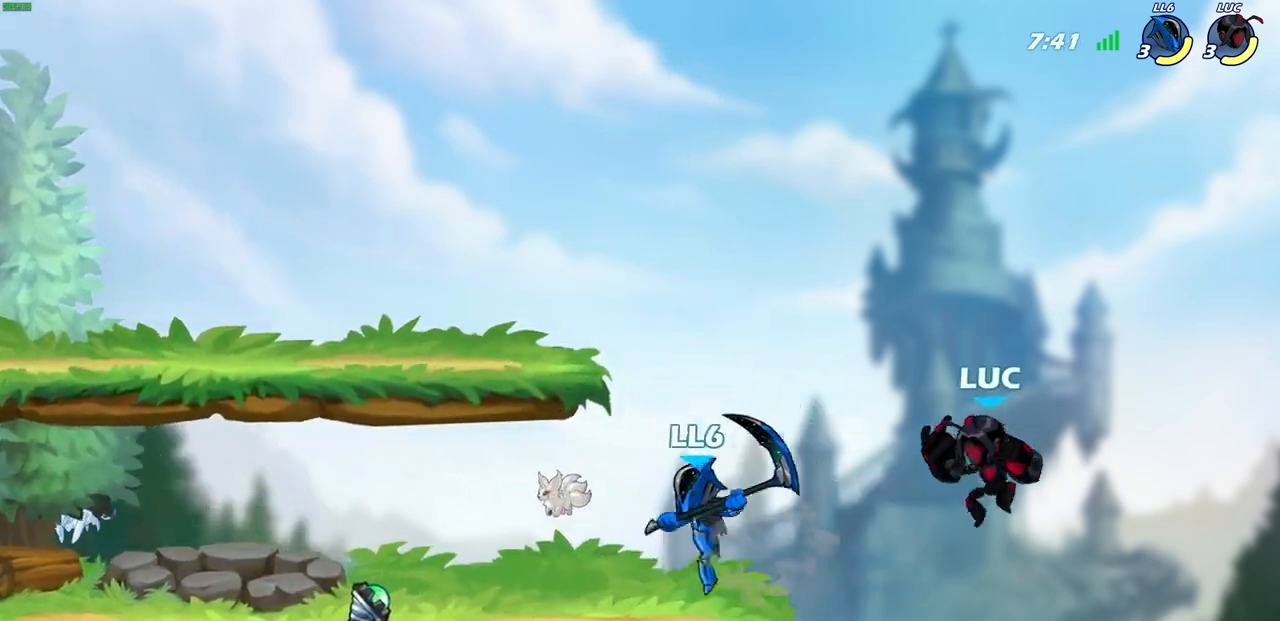
{"buttons": [], "left_stick": "left", "right_stick": "center", "events": [[133, "left_stick", "down-left"], [350, "left_stick", "left"]]}
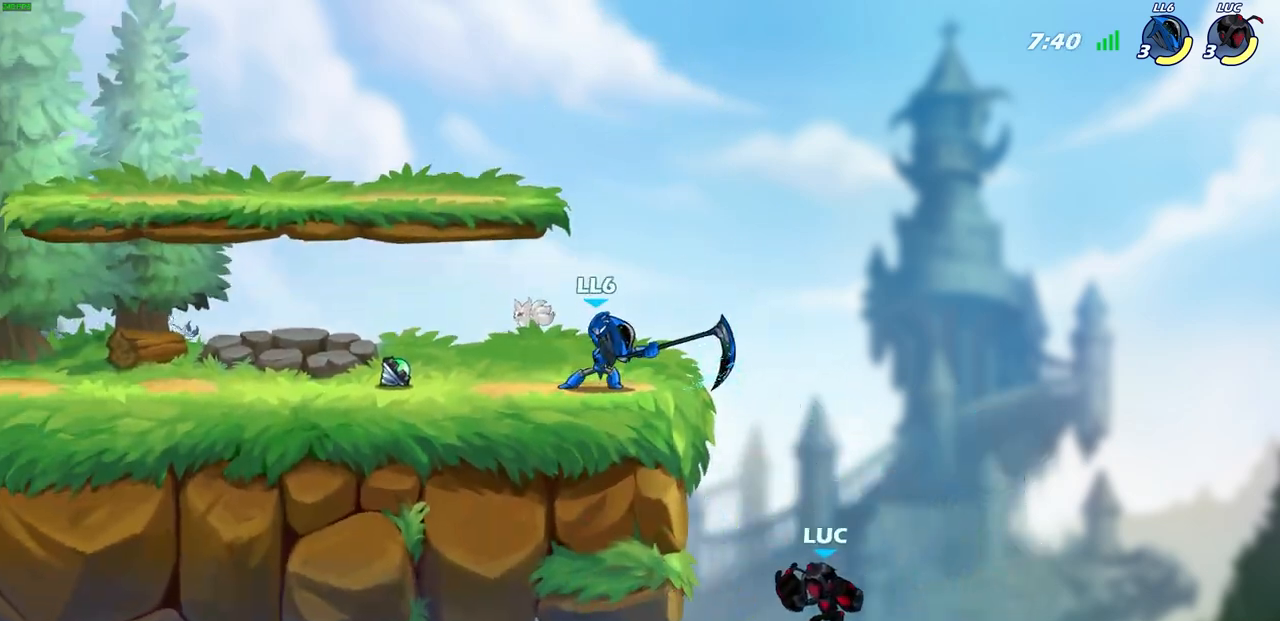
{"buttons": ["CIRCLE"], "left_stick": "up-left", "right_stick": "center", "events": [[100, "CROSS", "down"], [267, "CROSS", "up"], [333, "left_stick", "up"], [400, "CROSS", "down"], [450, "CIRCLE", "down"], [450, "left_stick", "up-left"], [483, "CROSS", "up"]]}
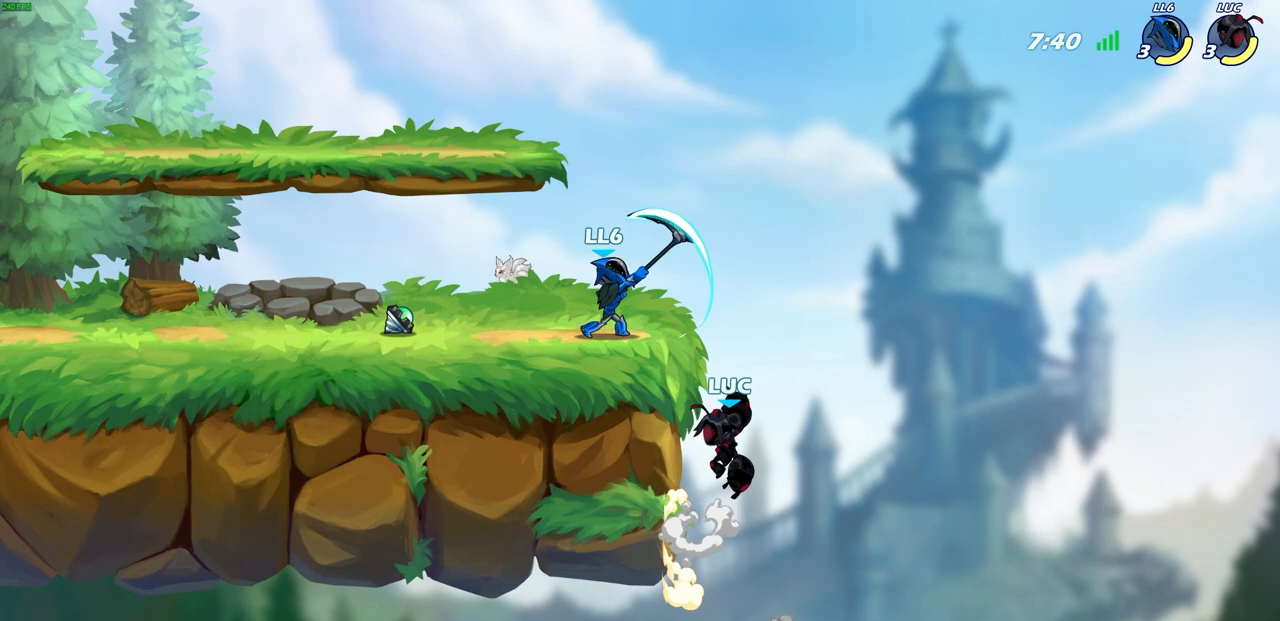
{"buttons": [], "left_stick": "up-right", "right_stick": "center", "events": [[50, "left_stick", "center"], [83, "CIRCLE", "up"], [283, "left_stick", "right"], [483, "left_stick", "up-right"]]}
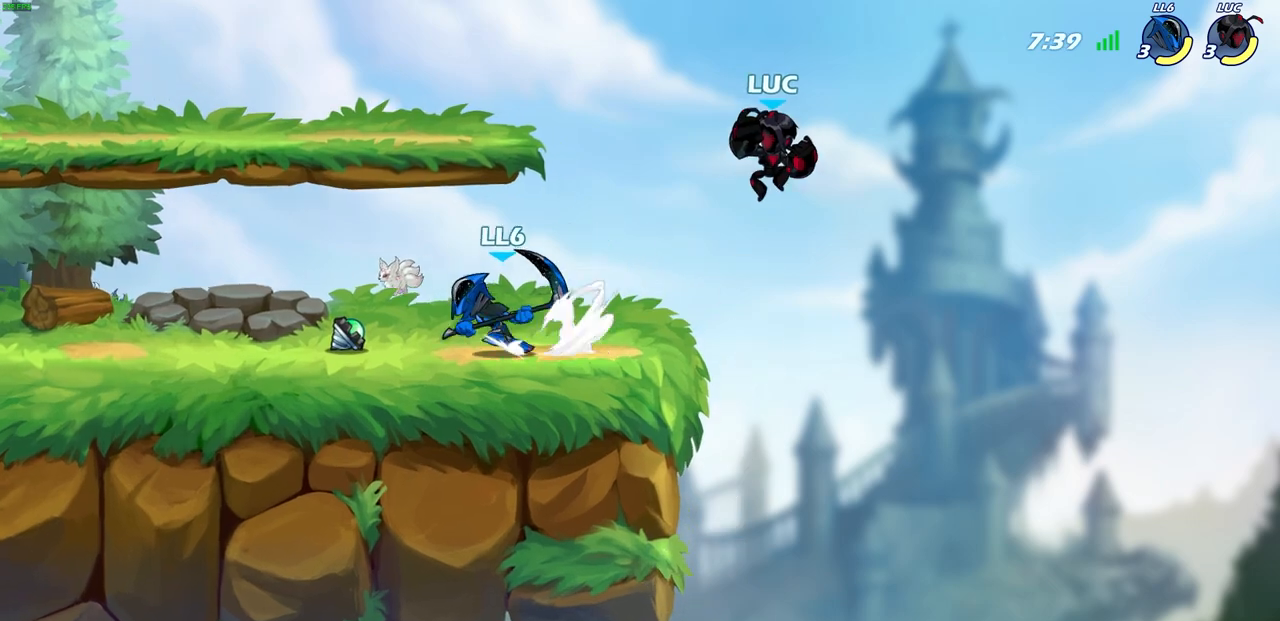
{"buttons": [], "left_stick": "left", "right_stick": "center", "events": [[133, "left_stick", "up-left"], [200, "left_stick", "left"]]}
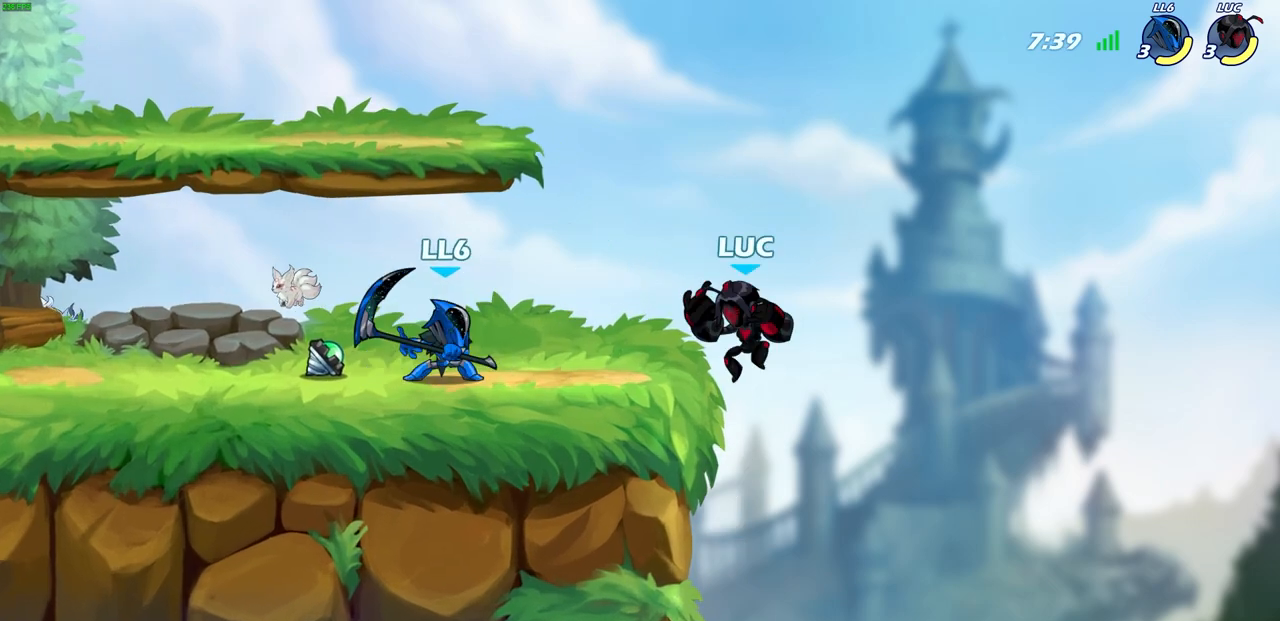
{"buttons": ["R2"], "left_stick": "down", "right_stick": "center", "events": [[33, "CROSS", "down"], [33, "left_stick", "up-left"], [150, "R2", "down"], [233, "CROSS", "up"], [417, "left_stick", "right"], [500, "left_stick", "down"]]}
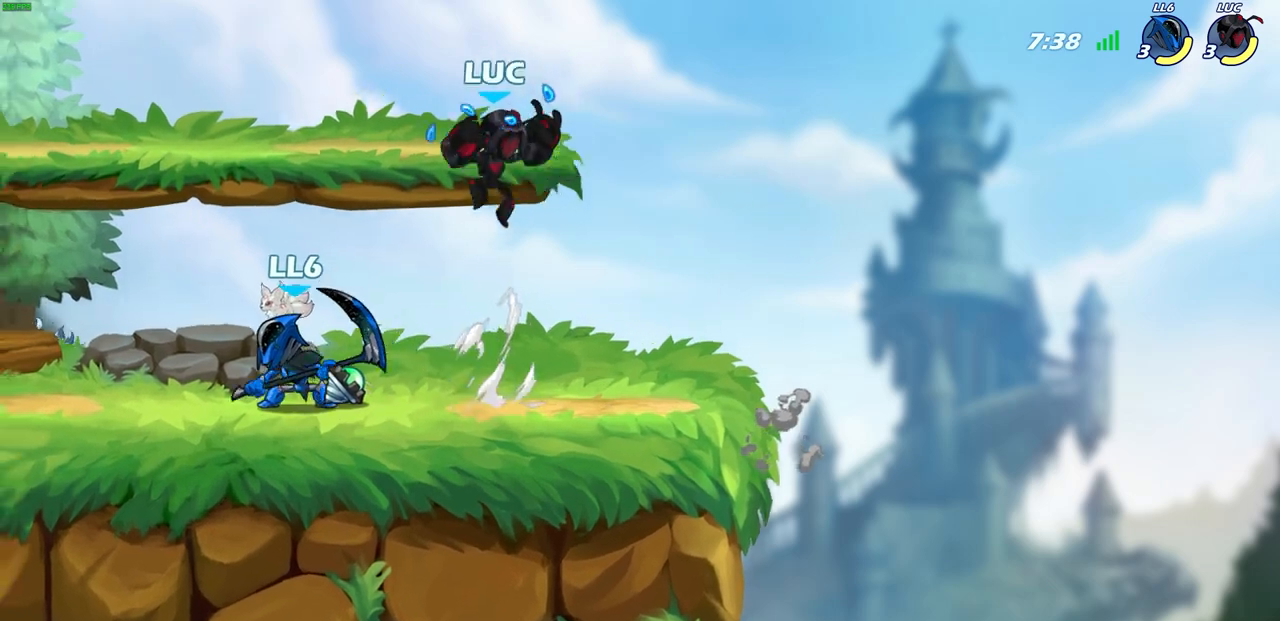
{"buttons": [], "left_stick": "center", "right_stick": "center", "events": [[83, "left_stick", "up"], [100, "R2", "up"], [367, "left_stick", "center"], [417, "SQUARE", "down"], [467, "SQUARE", "up"]]}
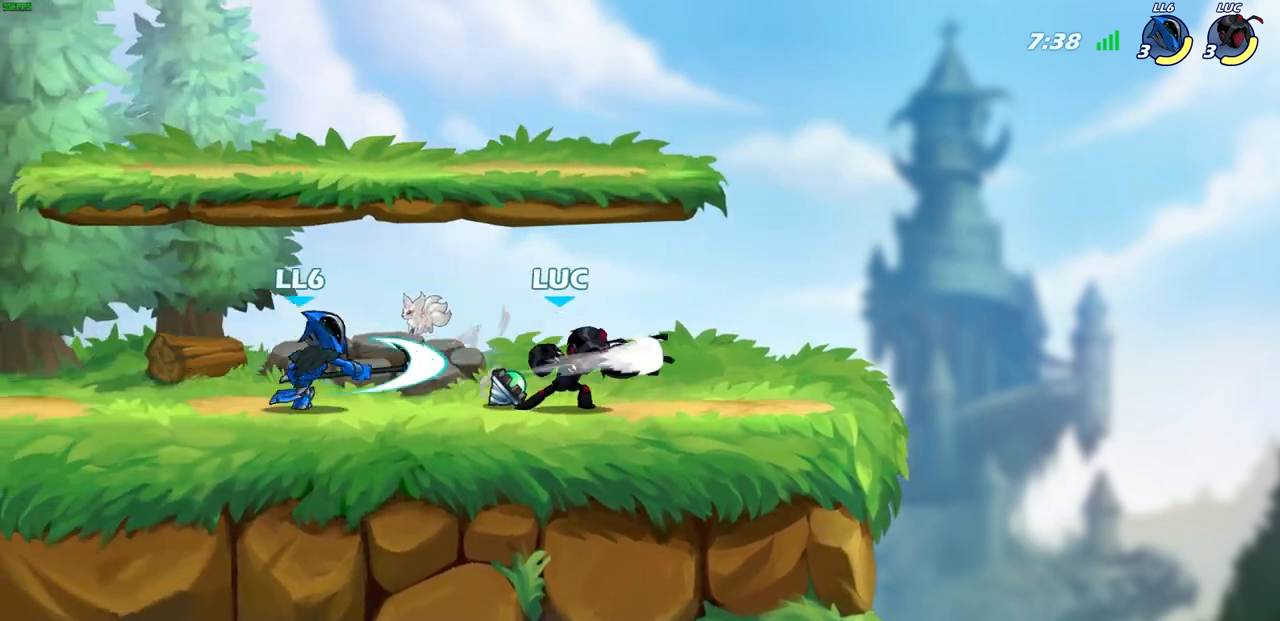
{"buttons": [], "left_stick": "right", "right_stick": "center", "events": [[67, "left_stick", "right"]]}
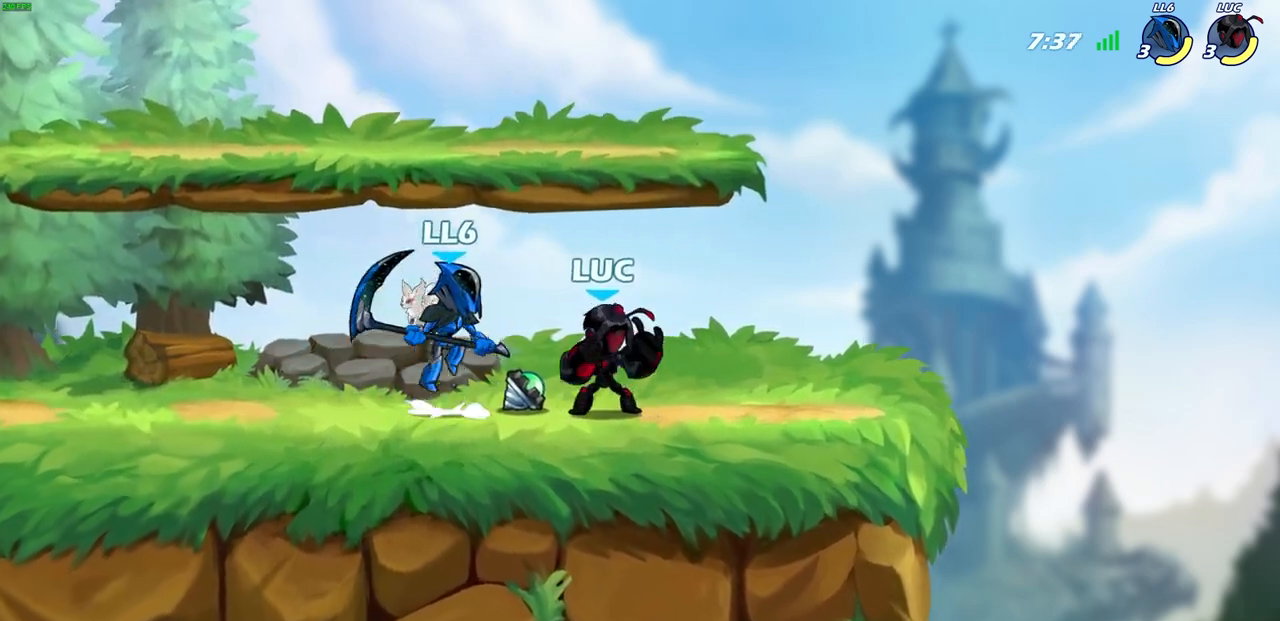
{"buttons": [], "left_stick": "left", "right_stick": "center", "events": [[17, "CROSS", "down"], [50, "R2", "down"], [50, "left_stick", "up-right"], [250, "left_stick", "up"], [367, "CROSS", "up"], [417, "R2", "up"], [483, "left_stick", "left"]]}
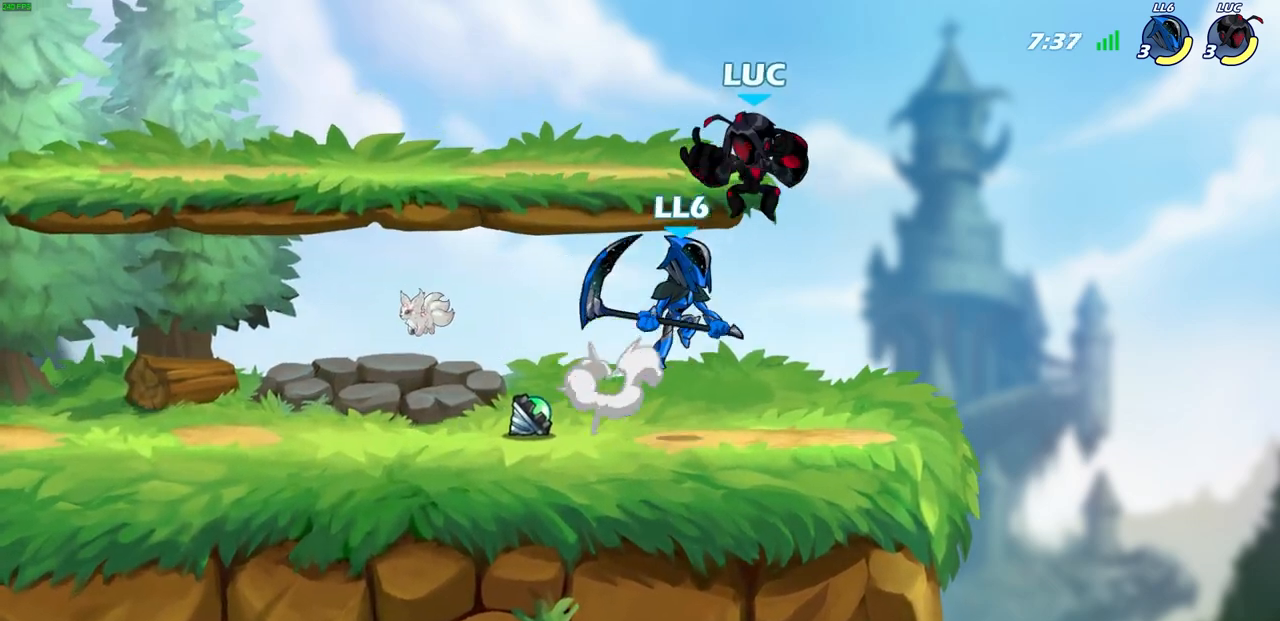
{"buttons": [], "left_stick": "up-right", "right_stick": "center", "events": [[133, "left_stick", "up"], [183, "left_stick", "up-right"], [367, "SQUARE", "down"], [433, "SQUARE", "up"]]}
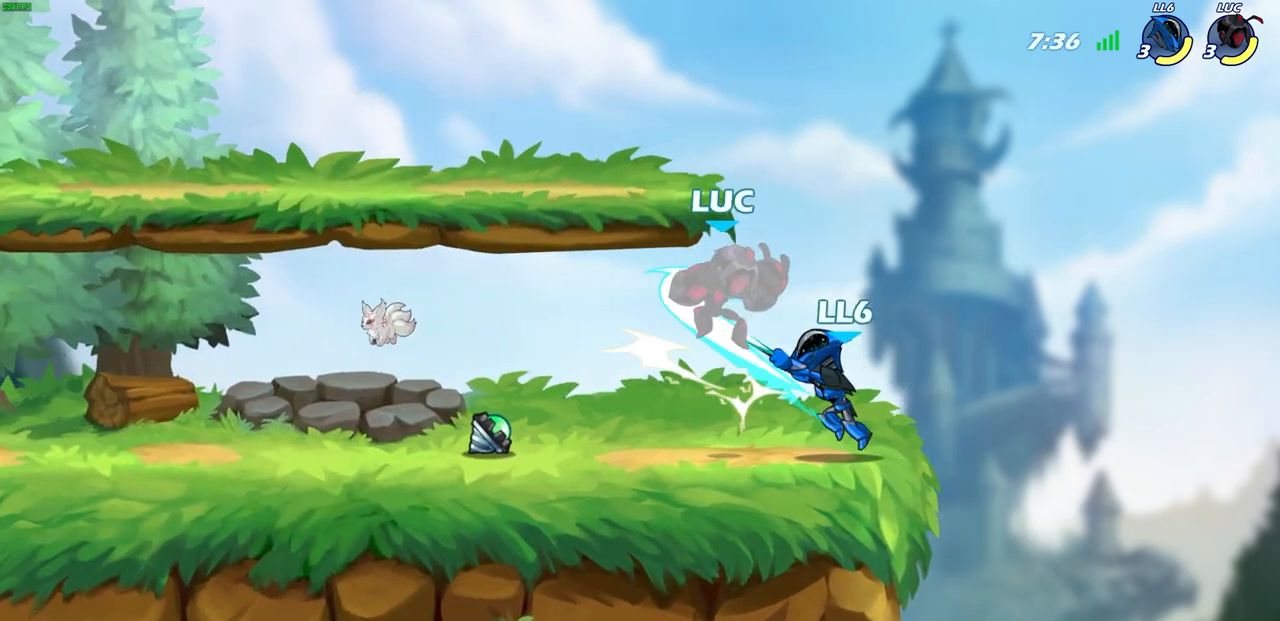
{"buttons": [], "left_stick": "center", "right_stick": "center", "events": [[250, "left_stick", "center"]]}
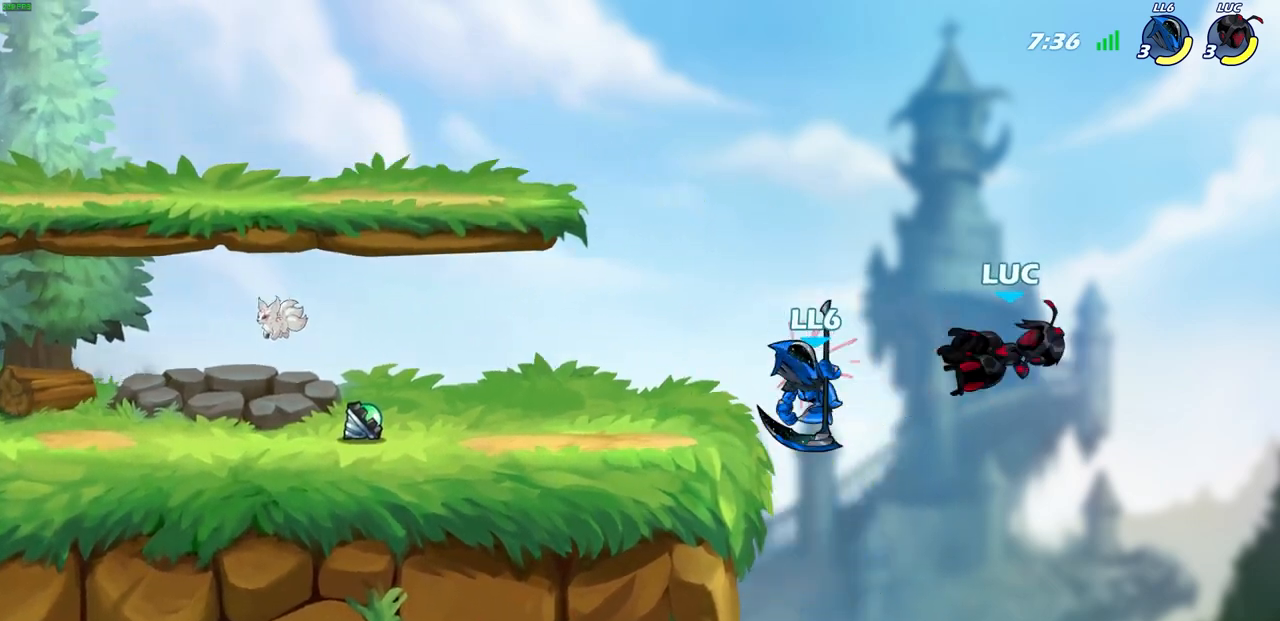
{"buttons": [], "left_stick": "center", "right_stick": "center", "events": [[133, "left_stick", "left"], [200, "R2", "down"], [217, "SQUARE", "down"], [267, "left_stick", "center"], [317, "SQUARE", "up"], [350, "R2", "up"]]}
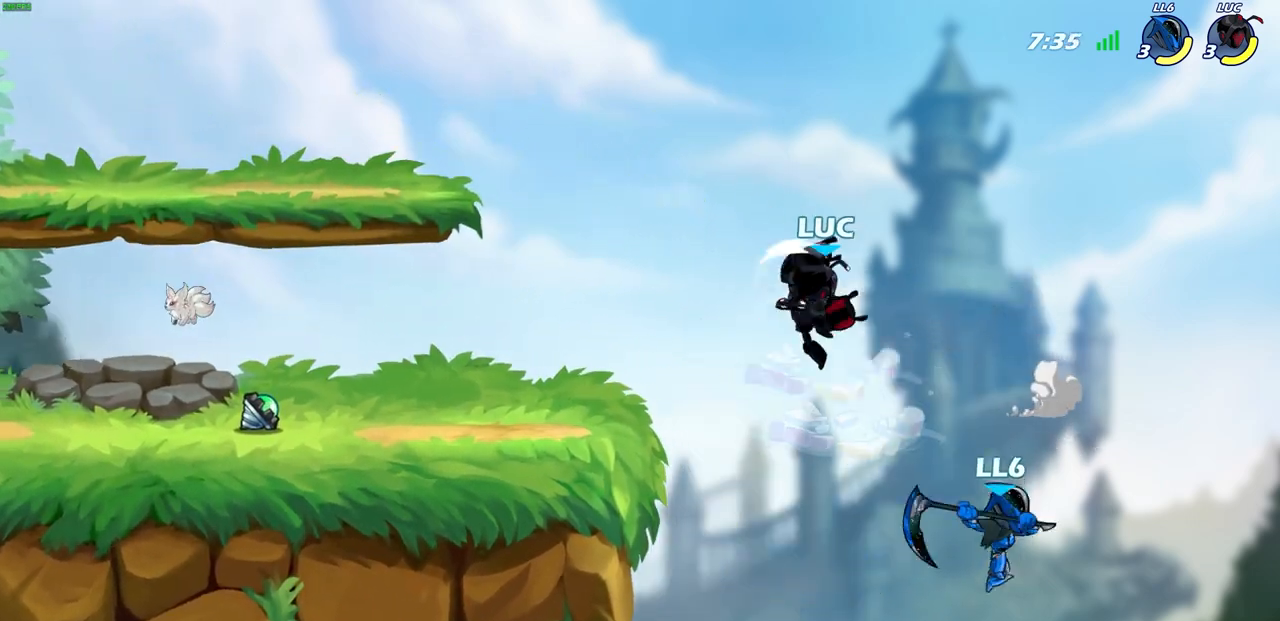
{"buttons": ["CIRCLE"], "left_stick": "down-right", "right_stick": "center", "events": [[233, "left_stick", "right"], [317, "left_stick", "down"], [350, "CIRCLE", "down"], [483, "left_stick", "down-right"]]}
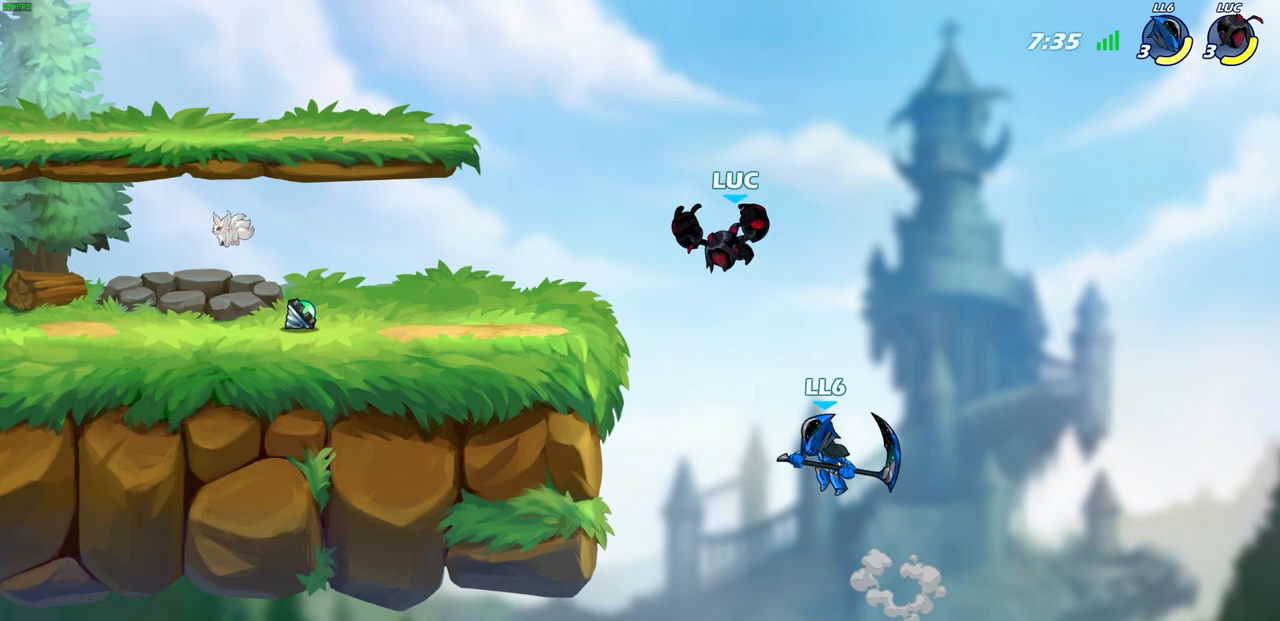
{"buttons": [], "left_stick": "center", "right_stick": "center", "events": [[217, "CIRCLE", "up"], [217, "left_stick", "down-left"], [300, "left_stick", "center"]]}
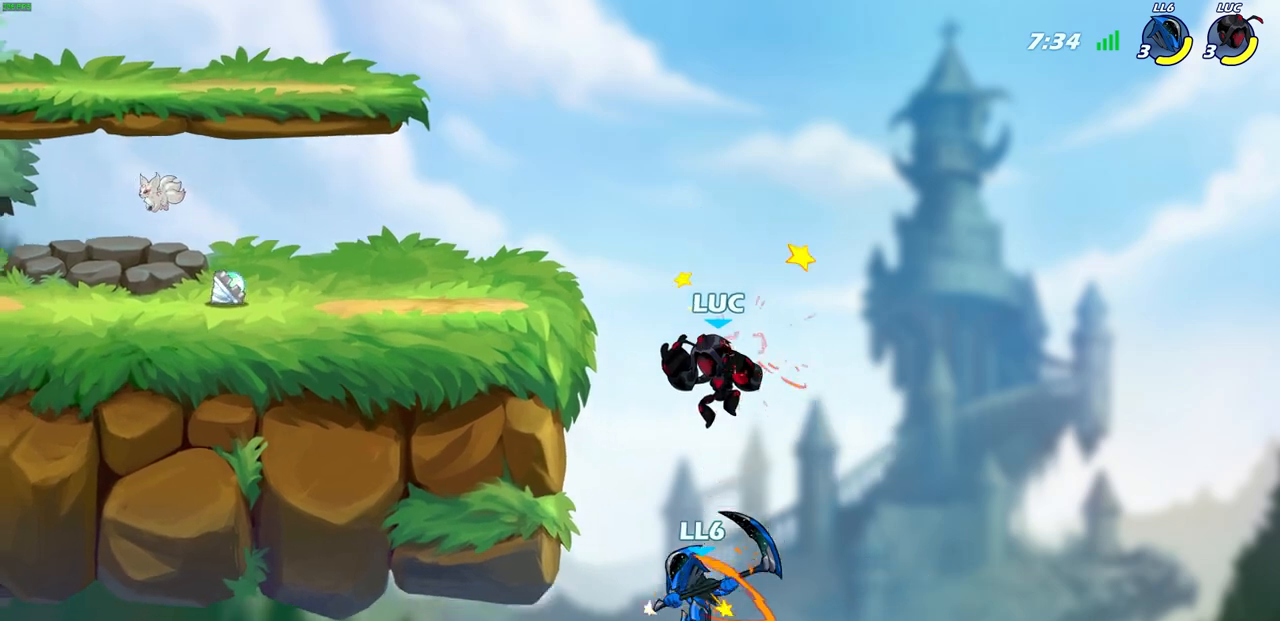
{"buttons": ["CROSS", "SQUARE"], "left_stick": "up-right", "right_stick": "center", "events": [[33, "left_stick", "left"], [117, "left_stick", "down-left"], [300, "left_stick", "up-right"], [333, "CROSS", "down"], [417, "SQUARE", "down"]]}
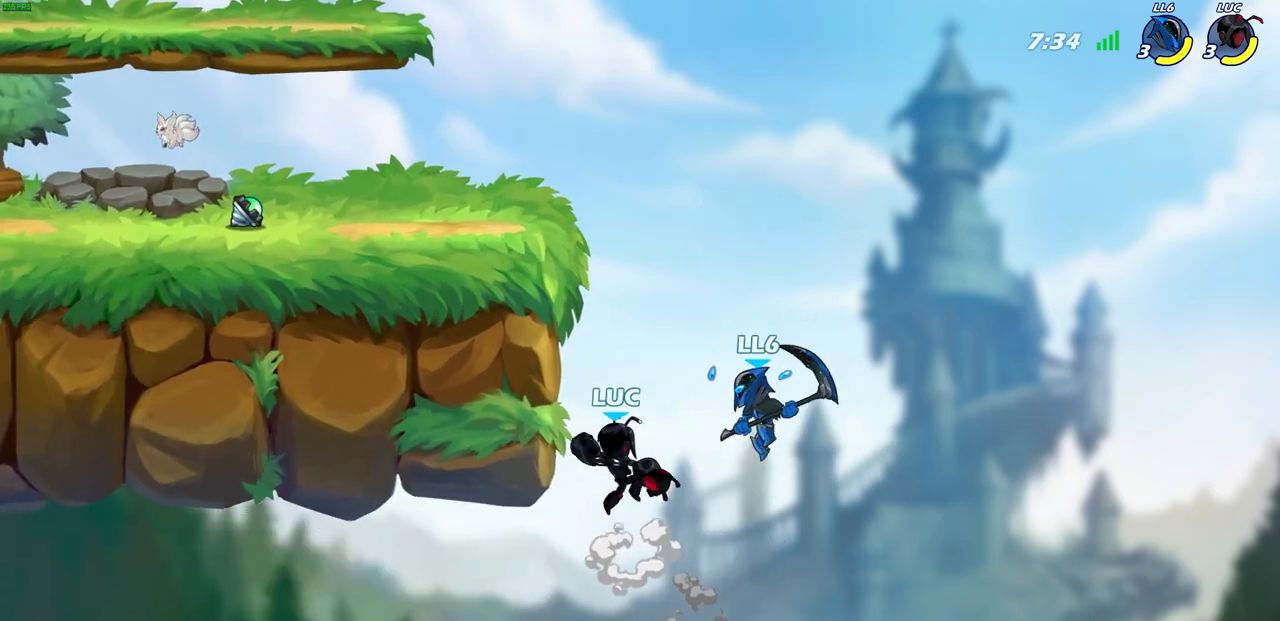
{"buttons": [], "left_stick": "up", "right_stick": "center", "events": [[117, "CROSS", "up"], [117, "SQUARE", "up"], [217, "left_stick", "center"], [367, "left_stick", "up"]]}